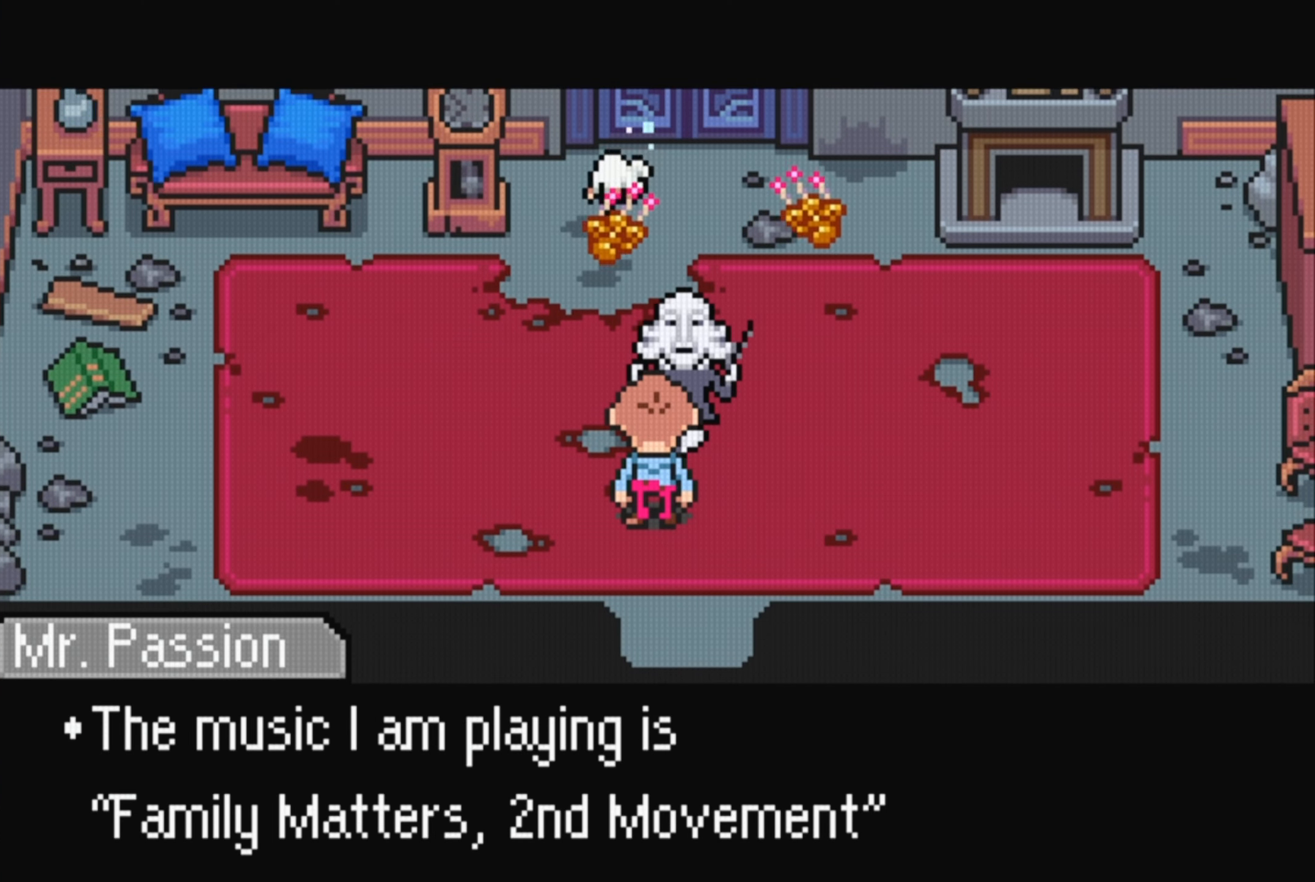
Gameplay with a controller (Nintendo layout); each line is a JSON object with the inputs held at the frame after it. "events" lists button and stick changes between this image and that frame as [ms after this image, input, new state], when the widget could be followed in between. Not read: L3 R3.
{"buttons": [], "events": [[233, "A", "down"], [350, "A", "up"]]}
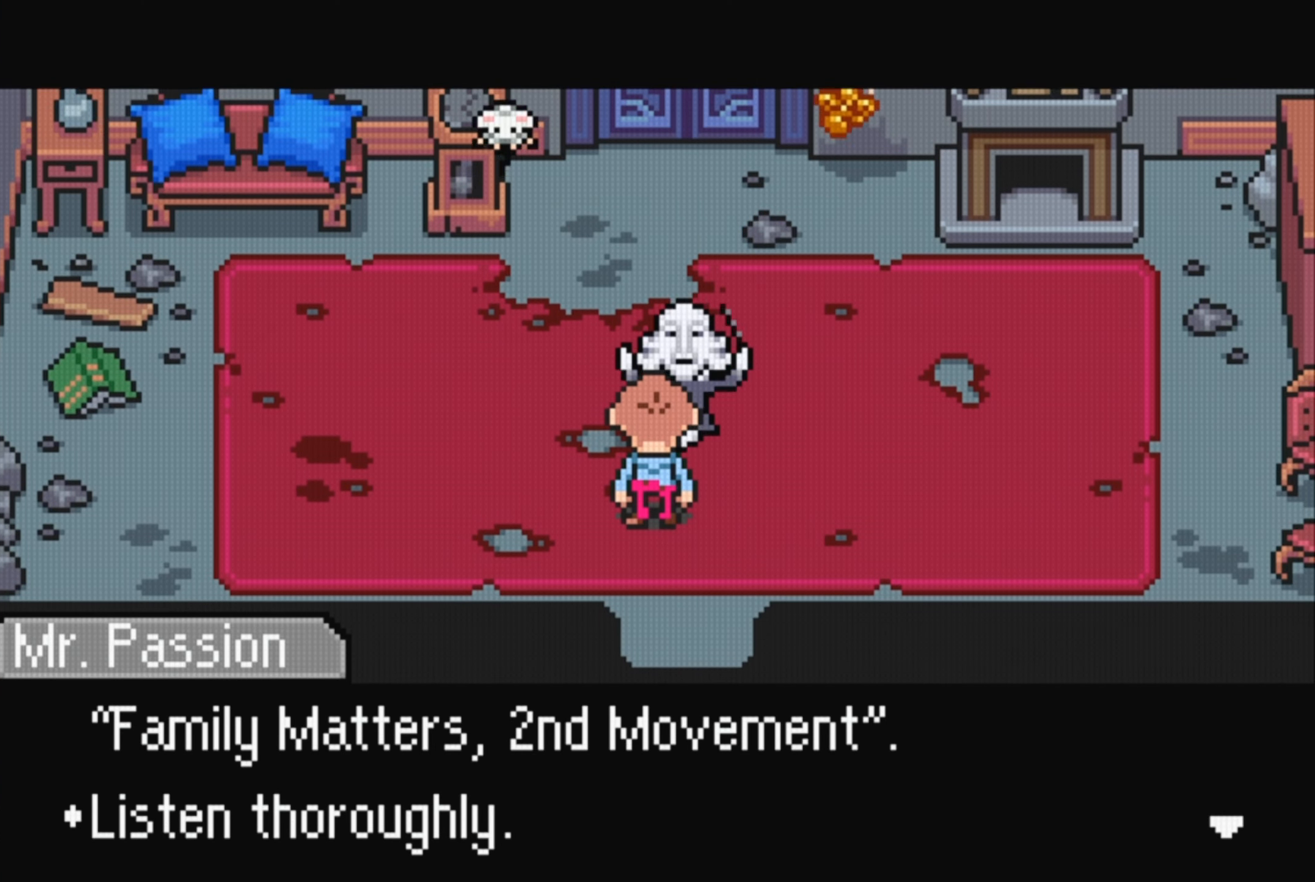
{"buttons": ["A"], "events": [[434, "A", "down"]]}
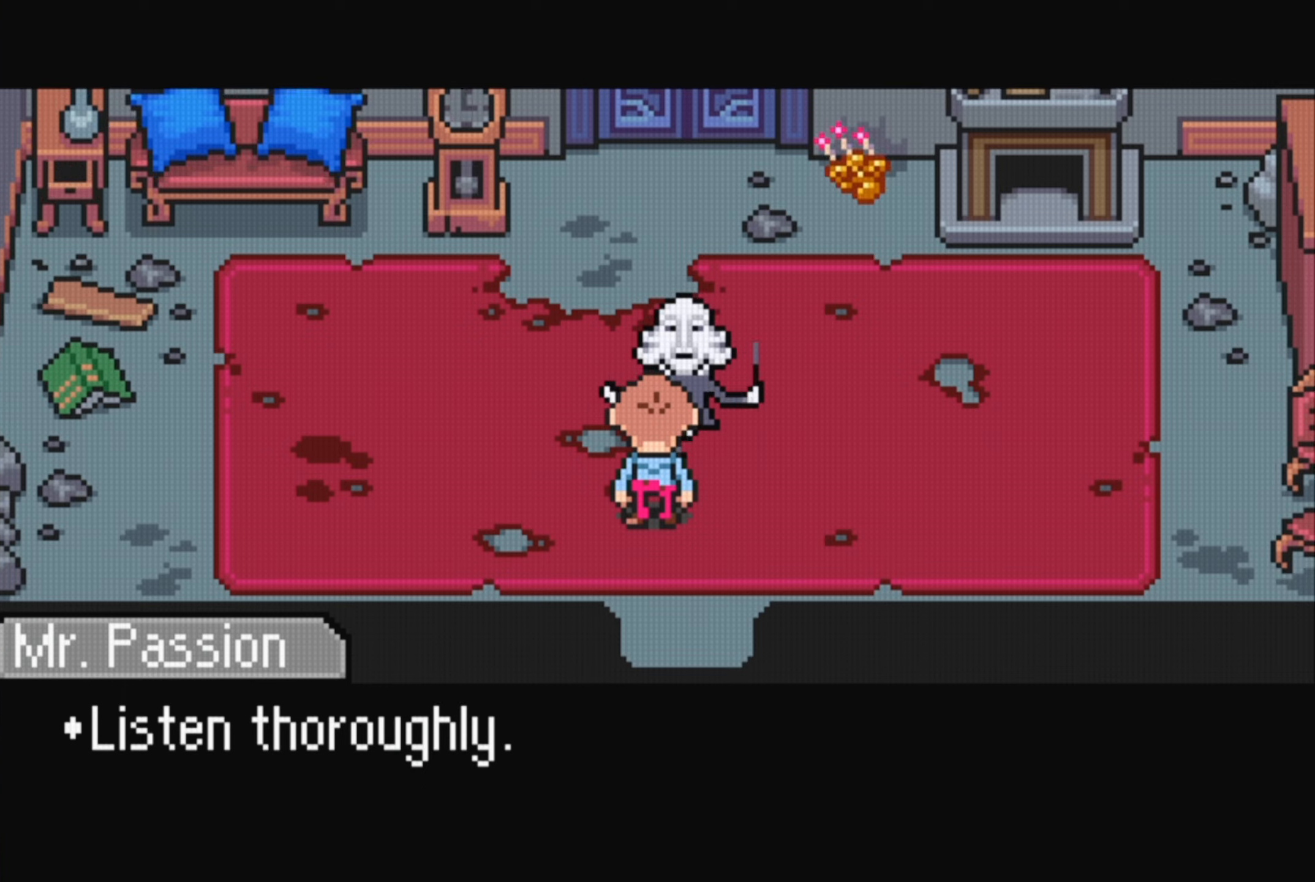
{"buttons": [], "events": [[50, "A", "up"]]}
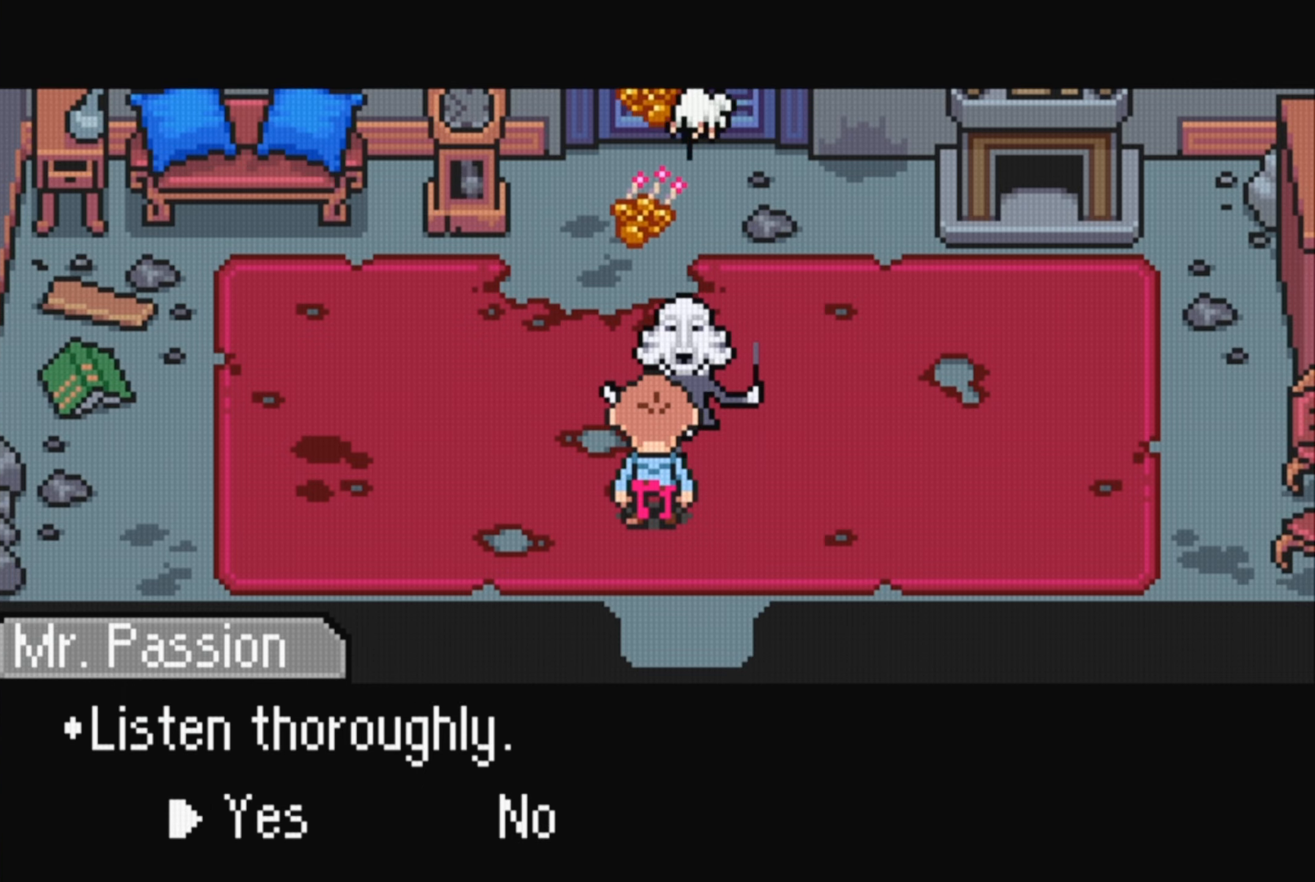
{"buttons": [], "events": [[34, "DPAD_RIGHT", "down"], [150, "DPAD_RIGHT", "up"], [367, "A", "down"], [450, "A", "up"]]}
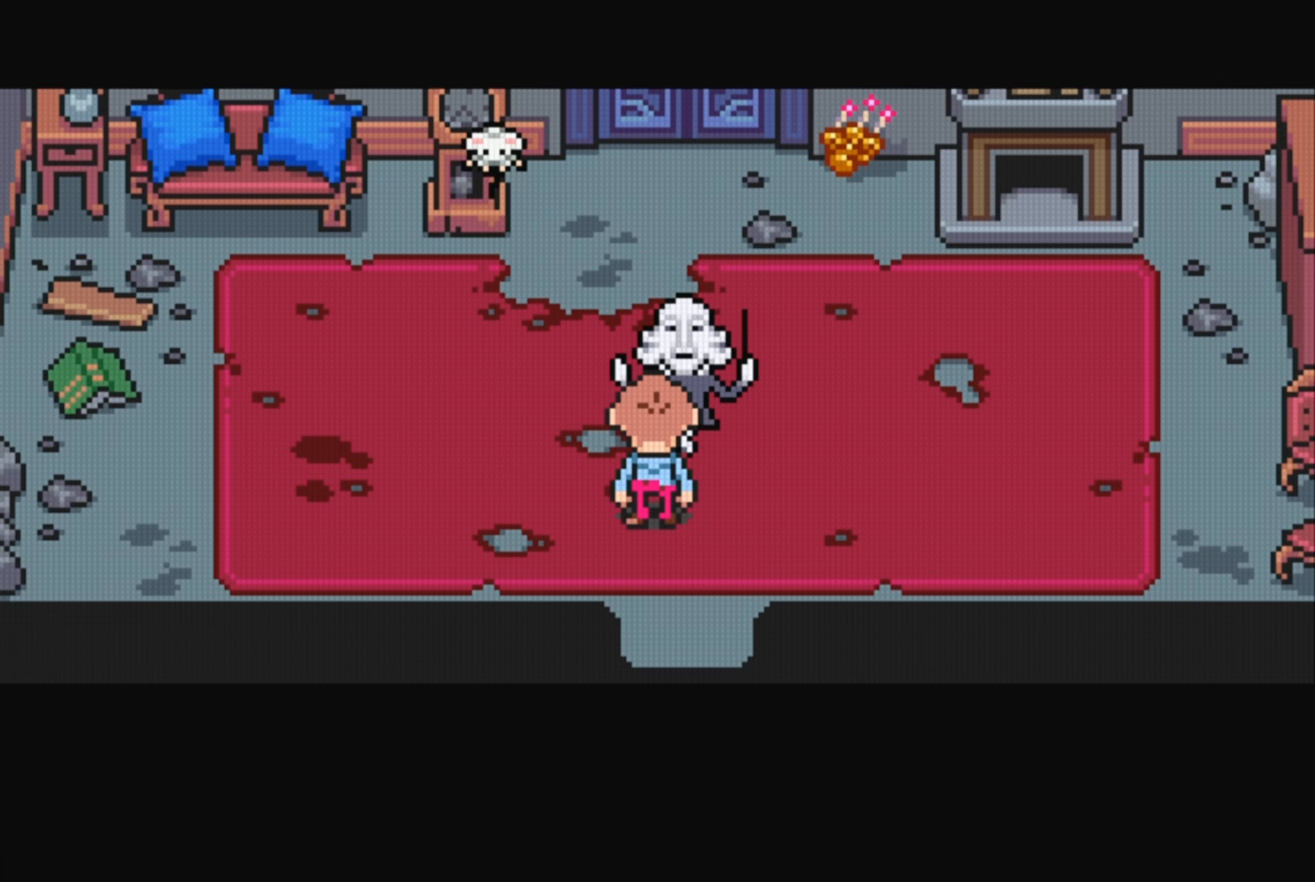
{"buttons": [], "events": []}
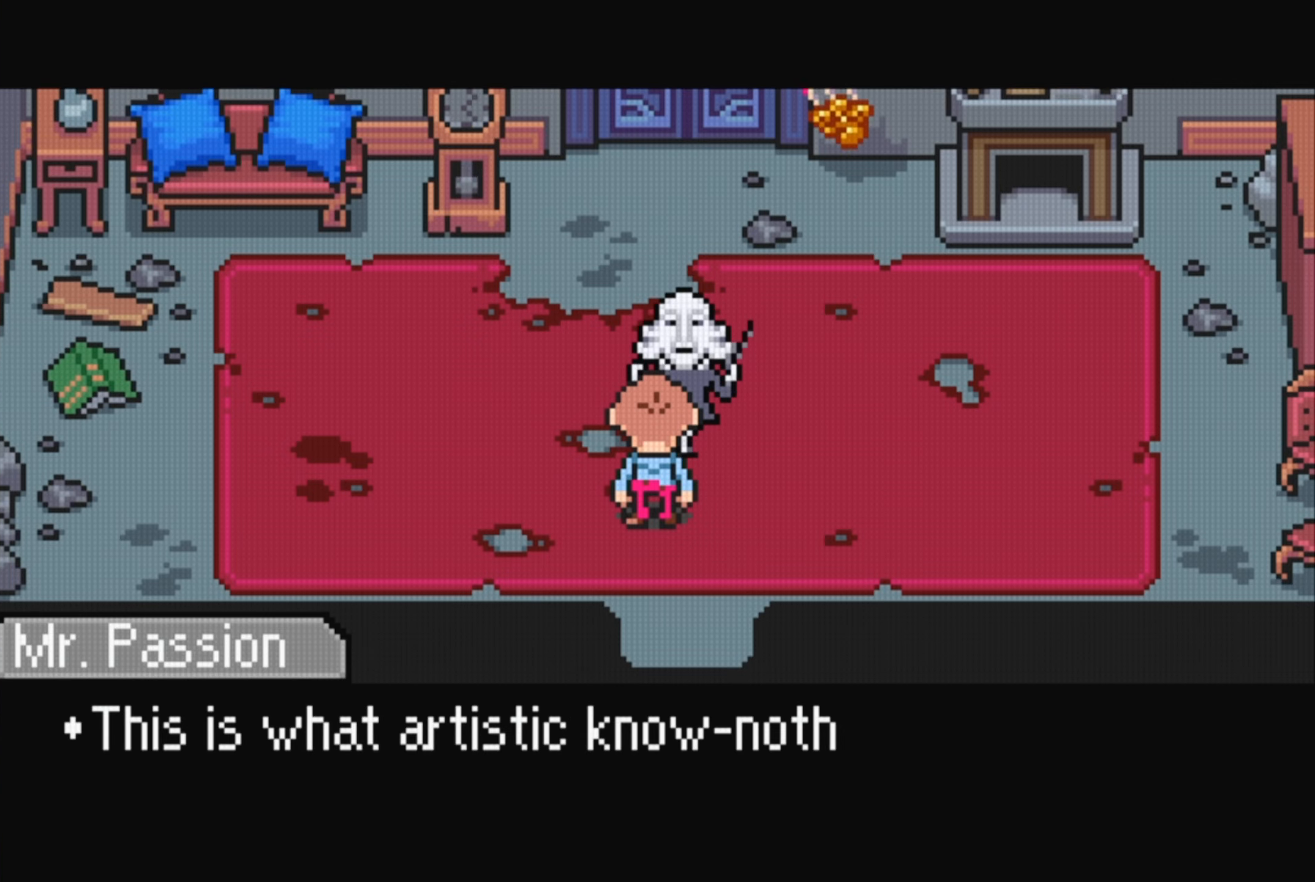
{"buttons": [], "events": []}
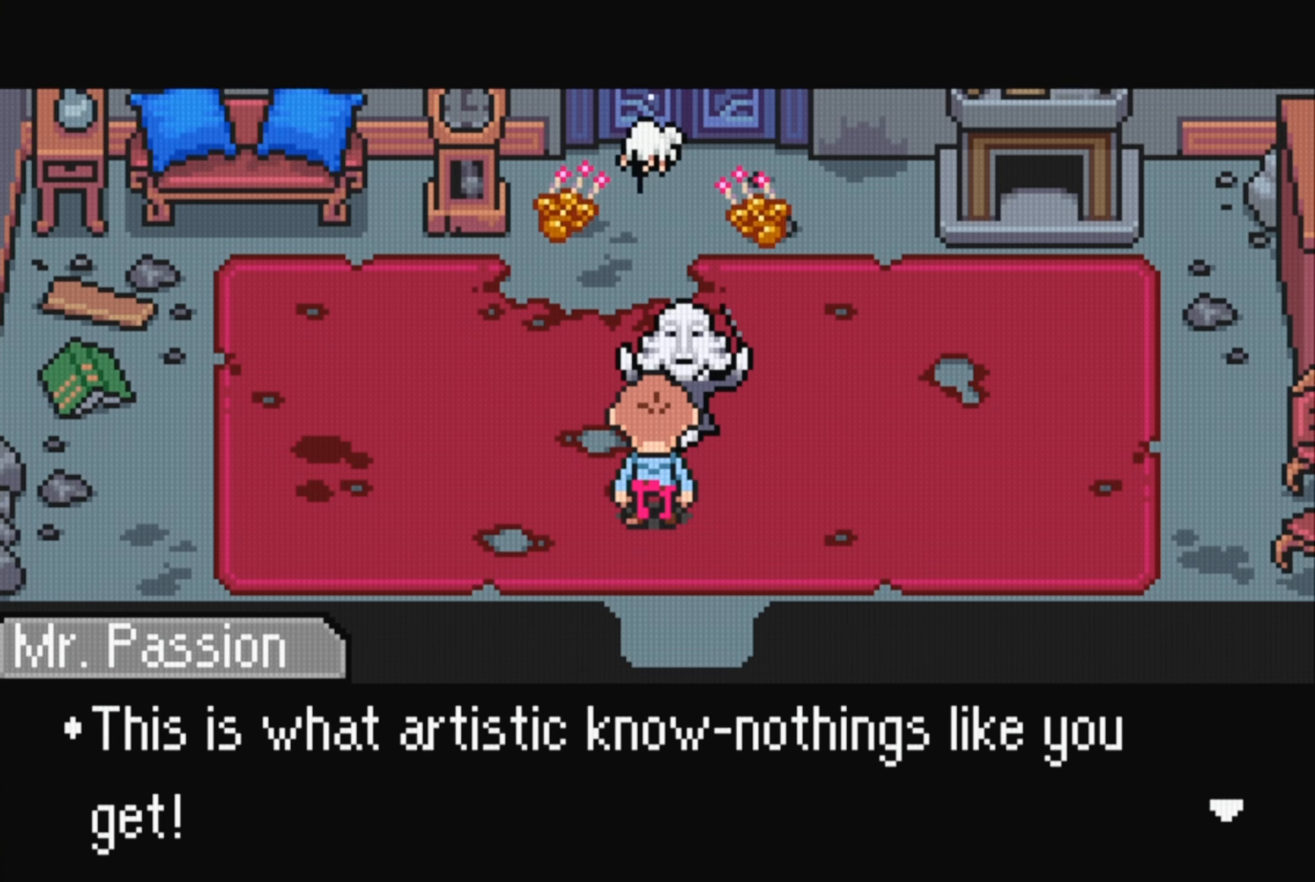
{"buttons": [], "events": []}
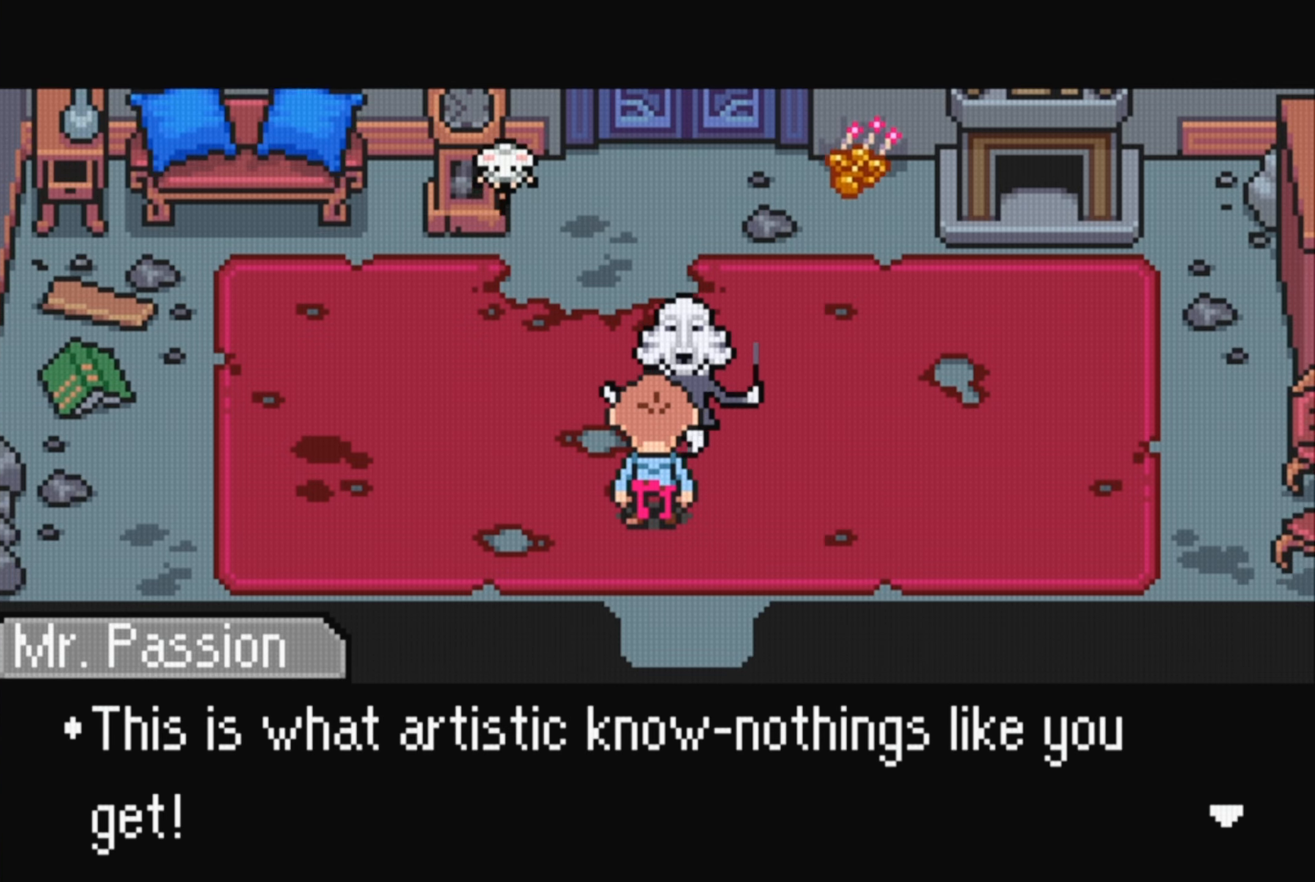
{"buttons": [], "events": [[17, "A", "down"], [117, "A", "up"]]}
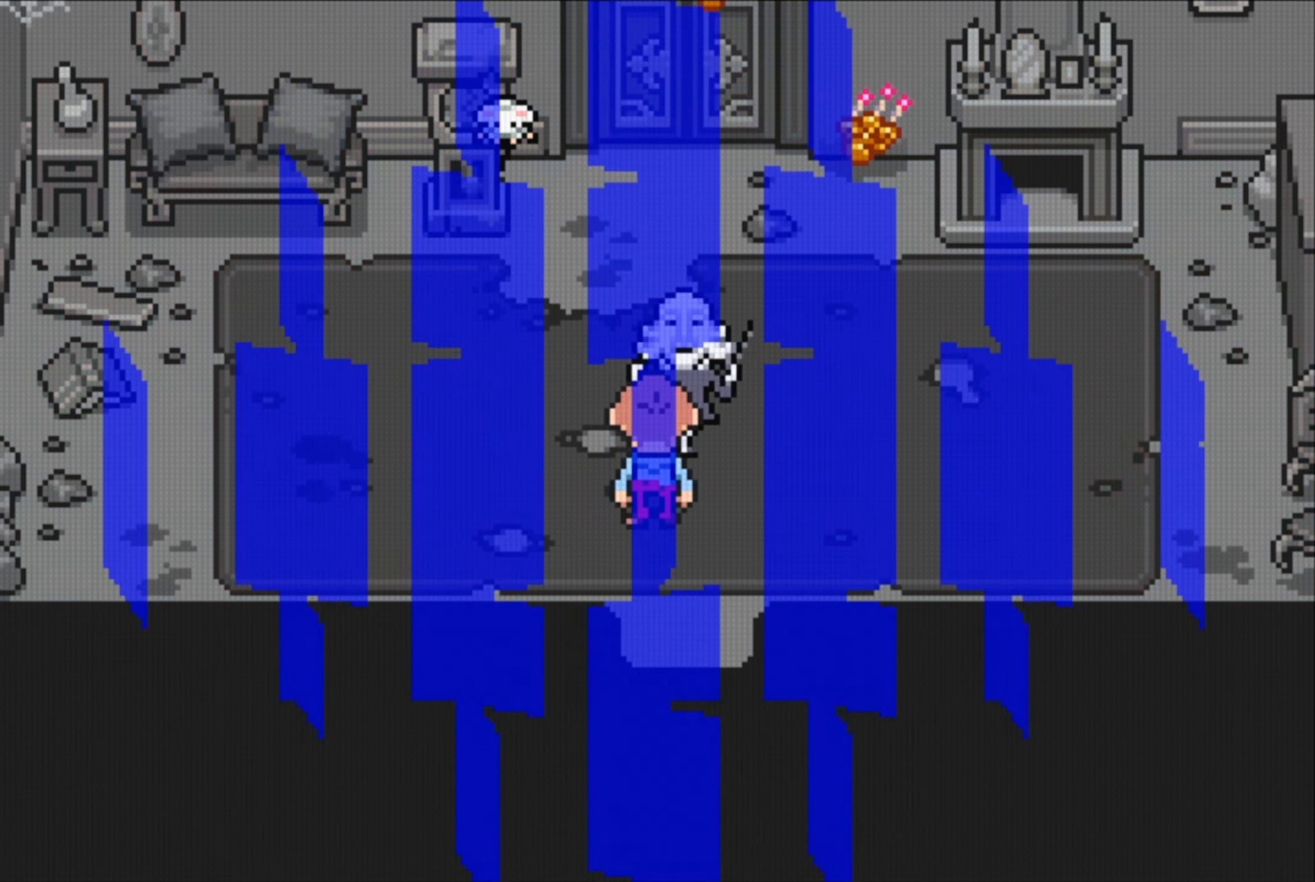
{"buttons": [], "events": []}
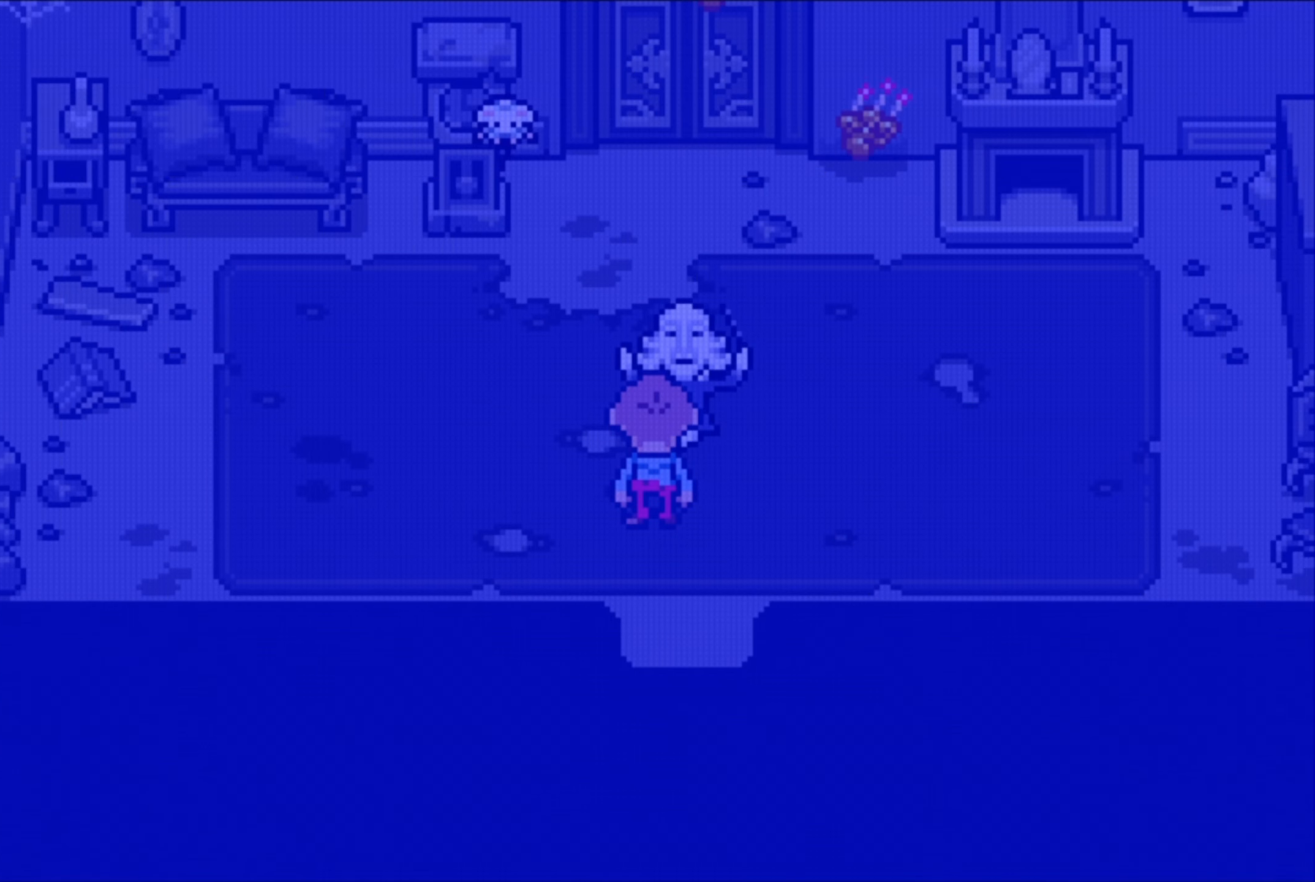
{"buttons": [], "events": []}
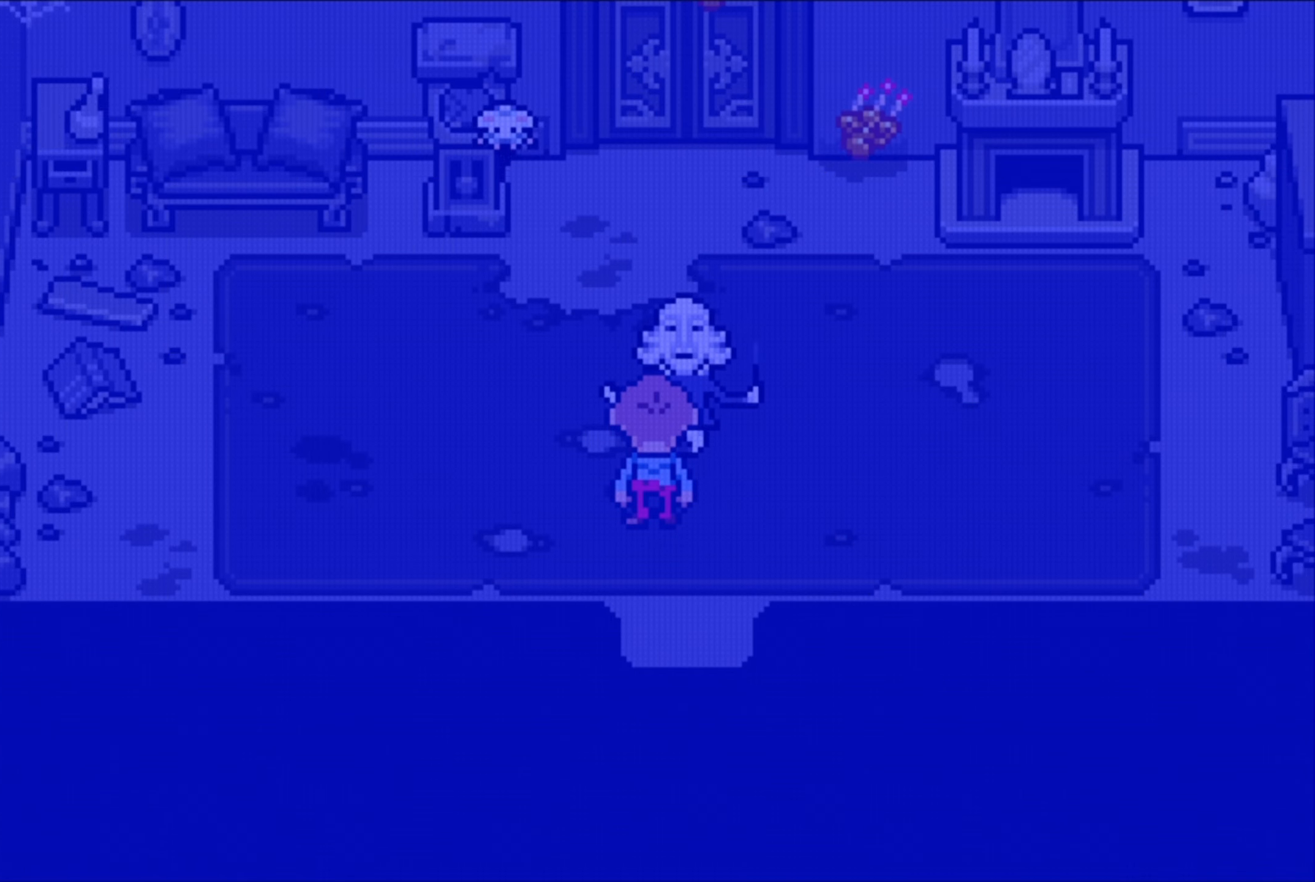
{"buttons": [], "events": []}
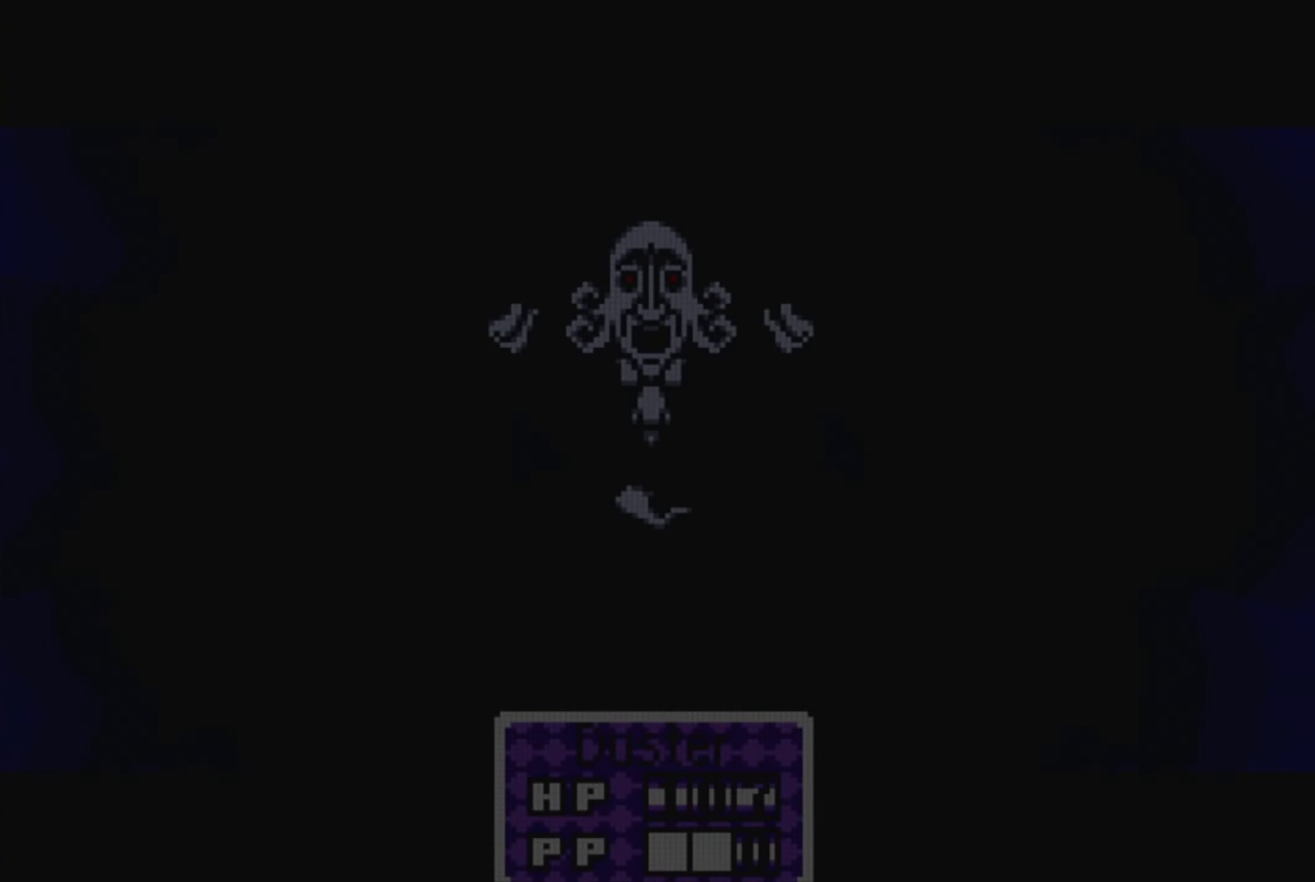
{"buttons": [], "events": []}
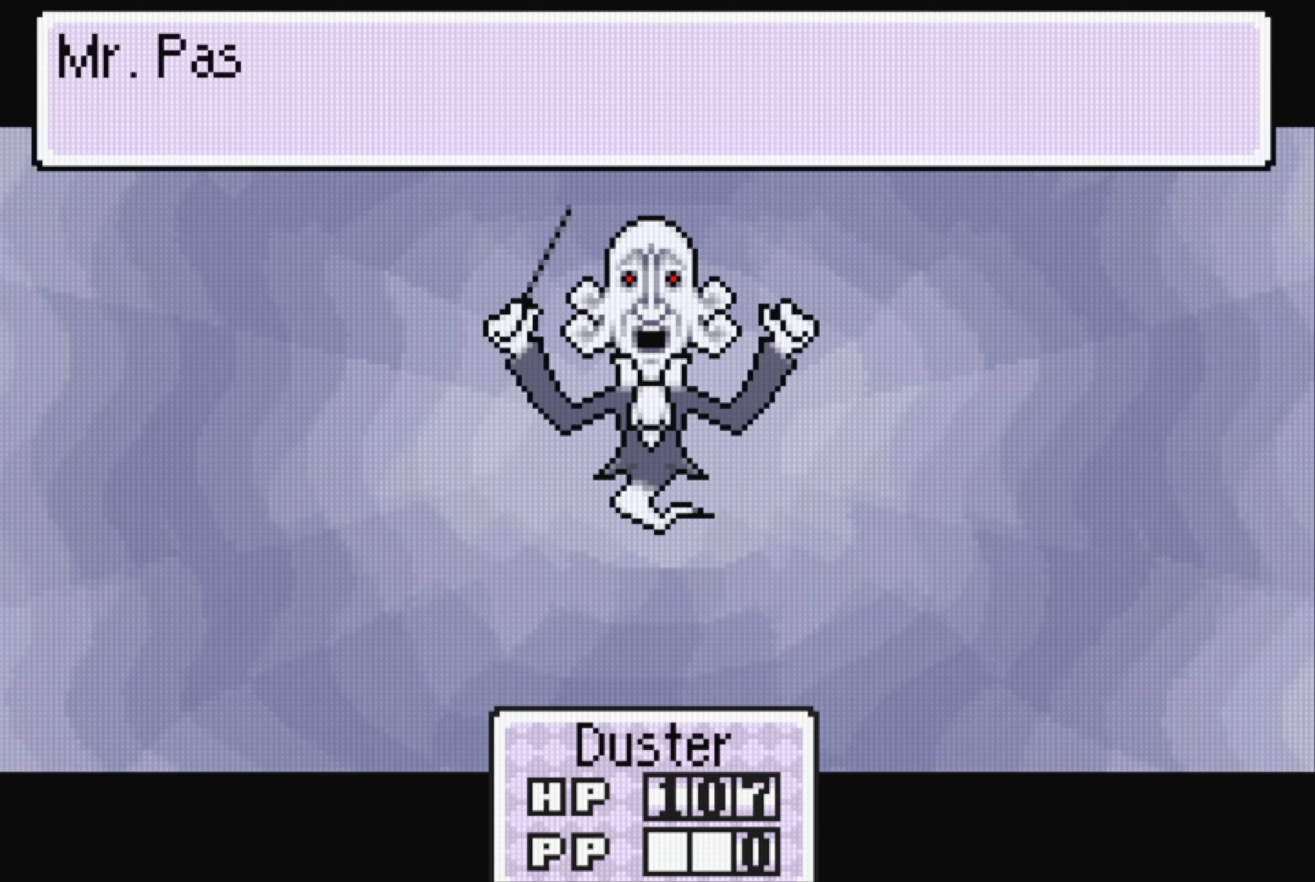
{"buttons": [], "events": []}
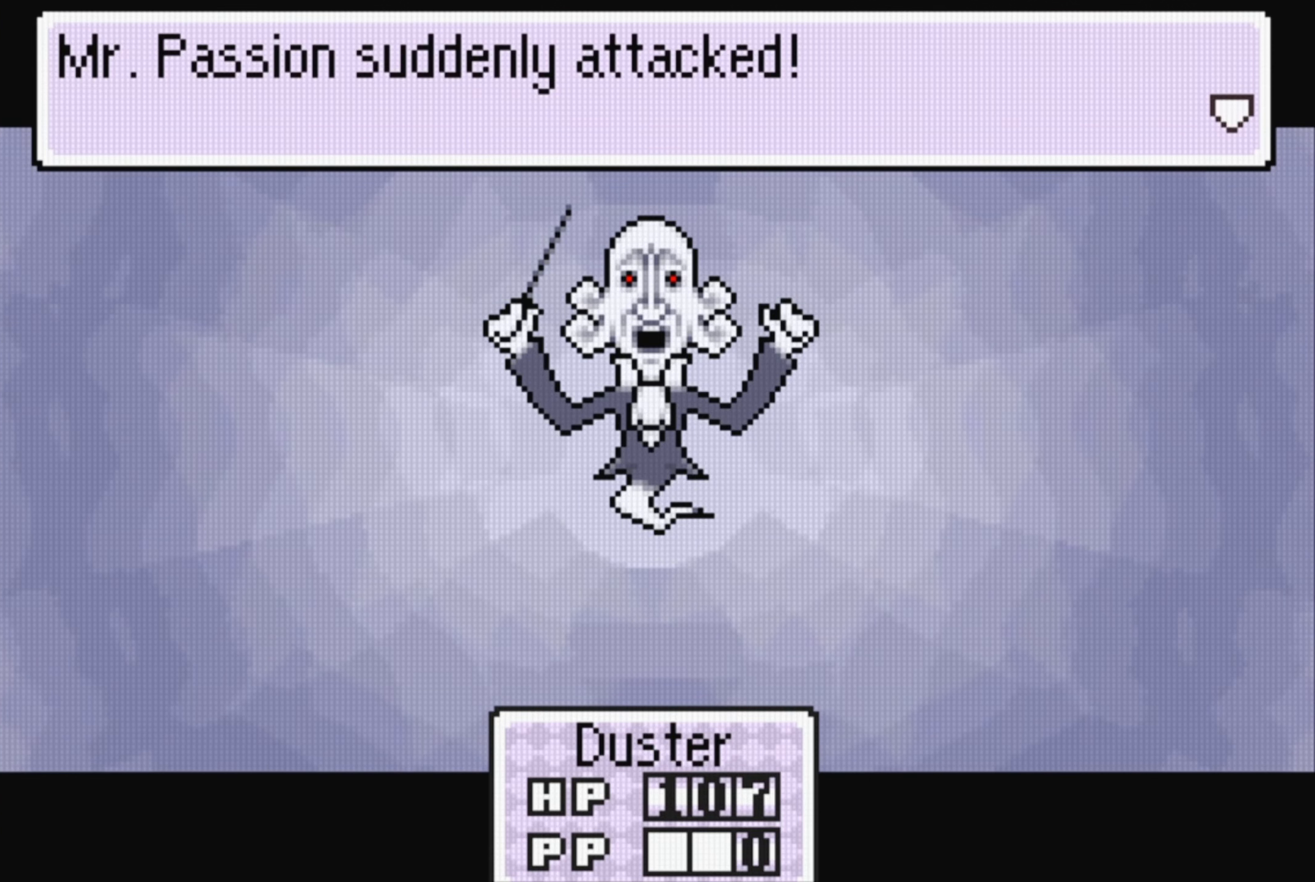
{"buttons": ["A"], "events": [[483, "A", "down"]]}
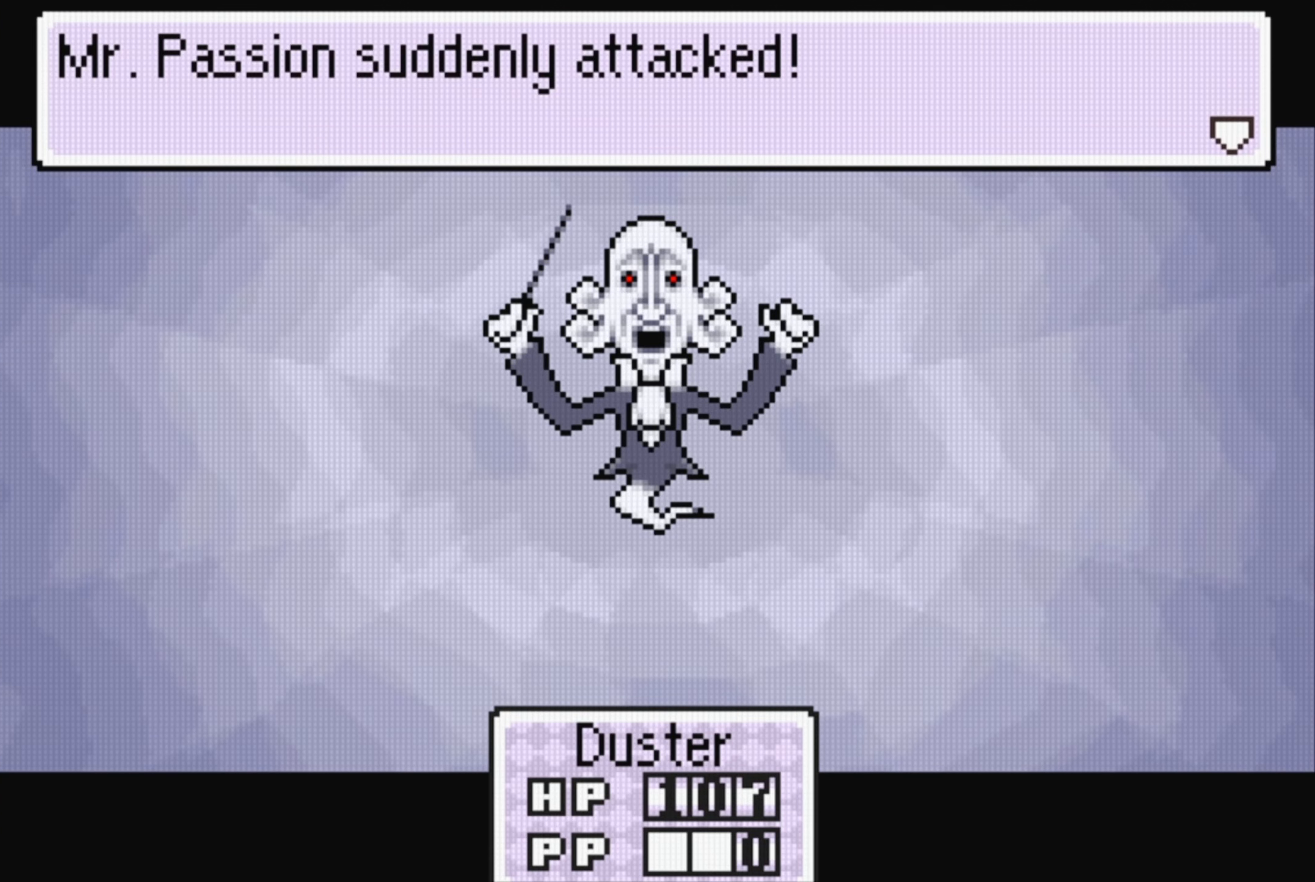
{"buttons": [], "events": [[116, "A", "up"]]}
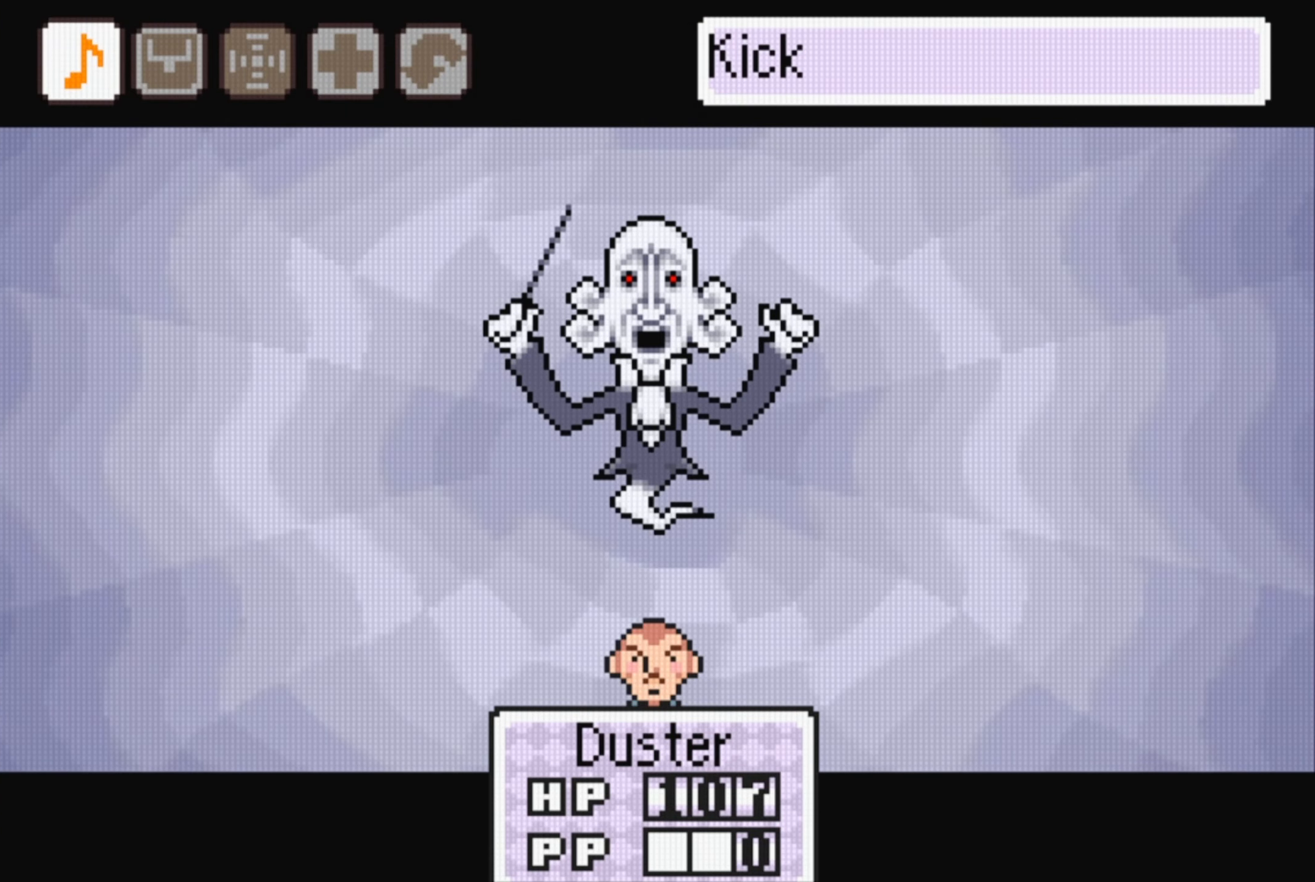
{"buttons": [], "events": [[266, "DPAD_RIGHT", "down"], [350, "DPAD_RIGHT", "up"]]}
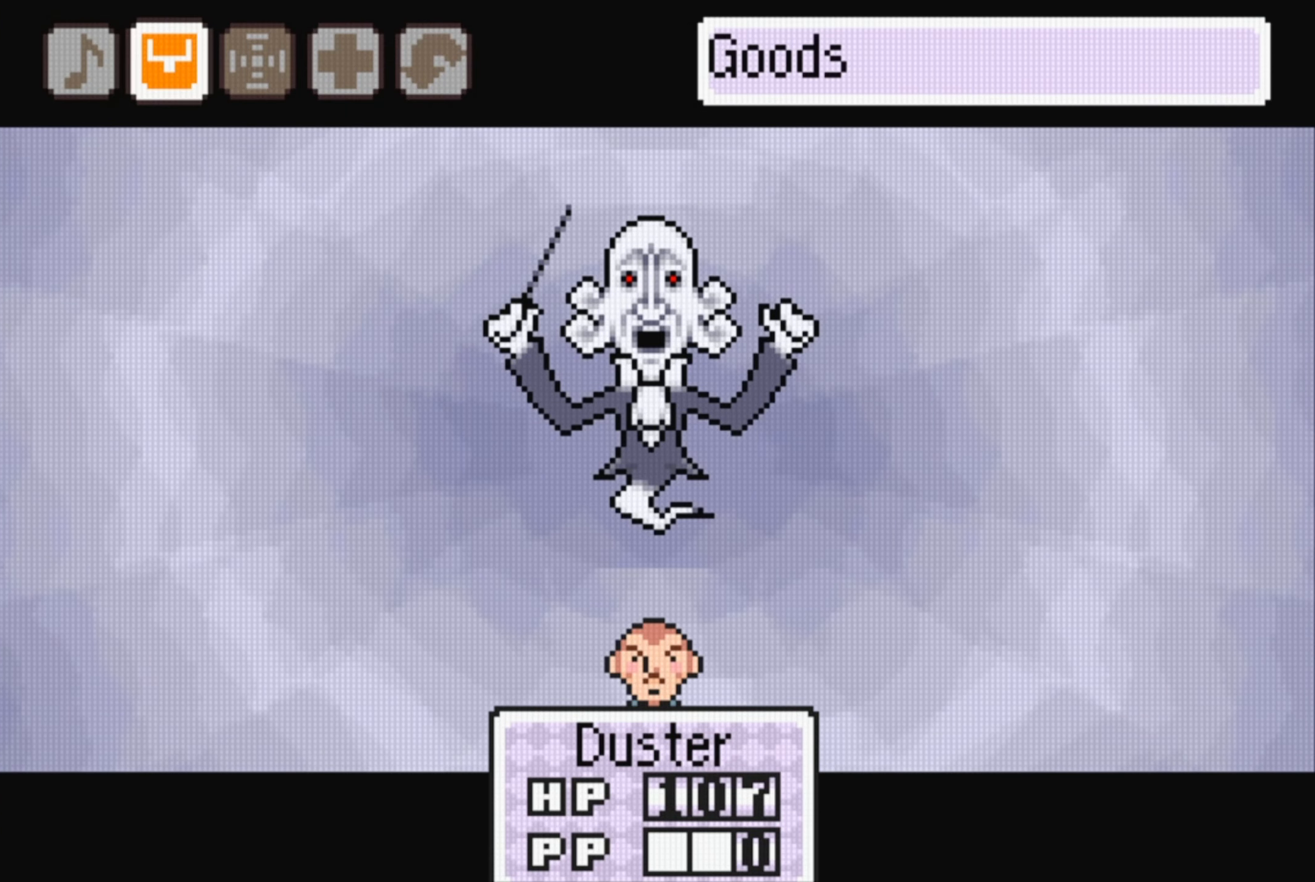
{"buttons": [], "events": [[50, "DPAD_RIGHT", "down"], [166, "DPAD_RIGHT", "up"]]}
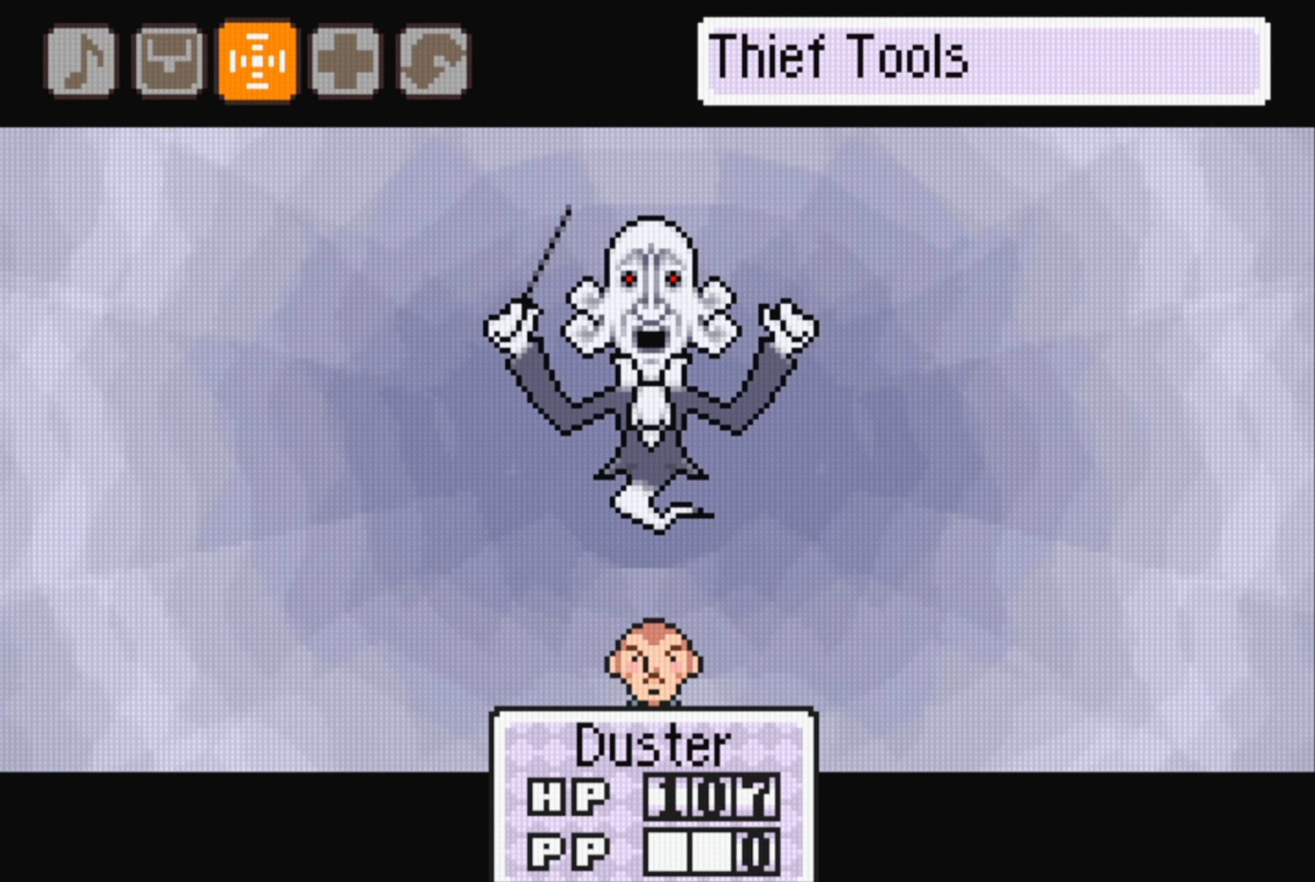
{"buttons": [], "events": [[83, "A", "down"], [233, "A", "up"]]}
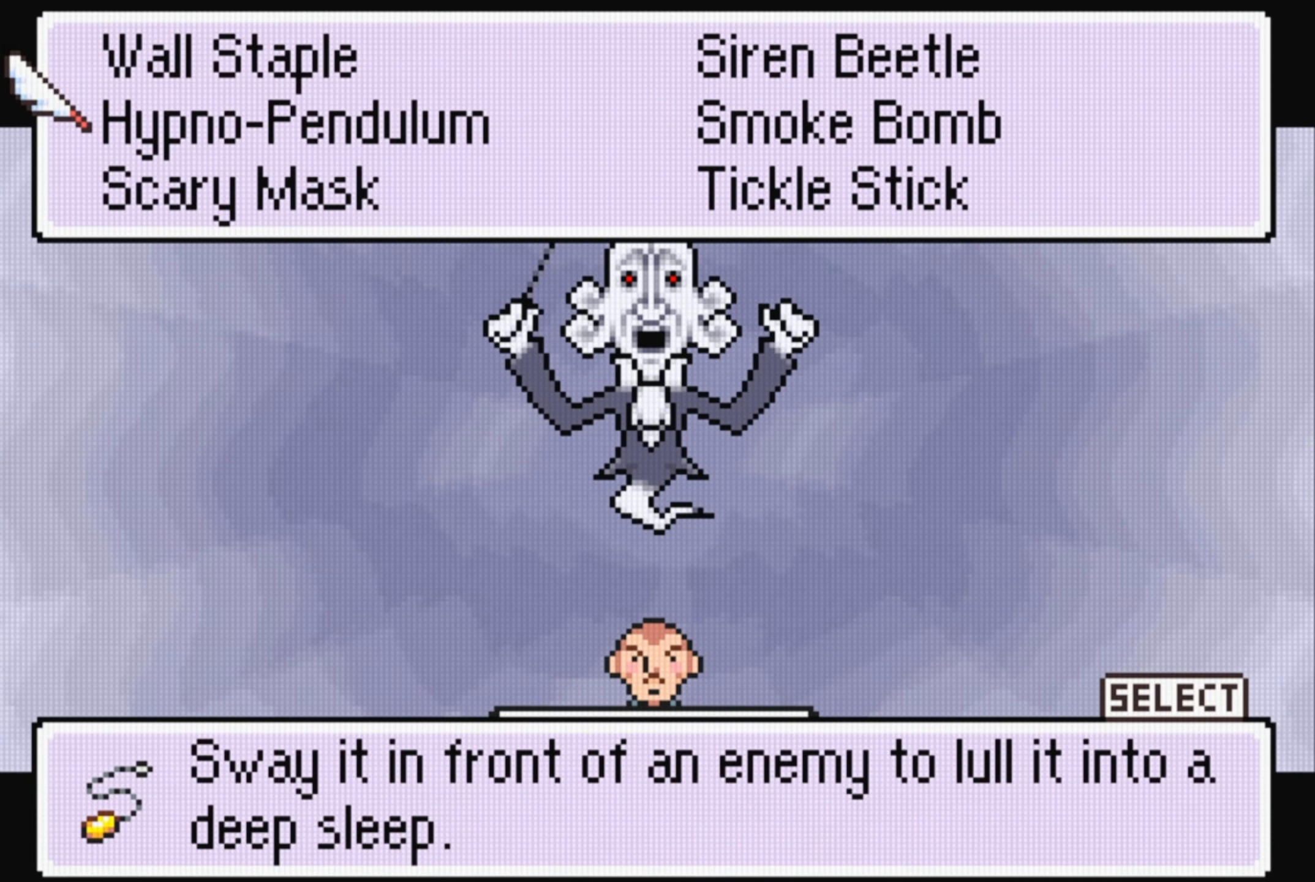
{"buttons": [], "events": []}
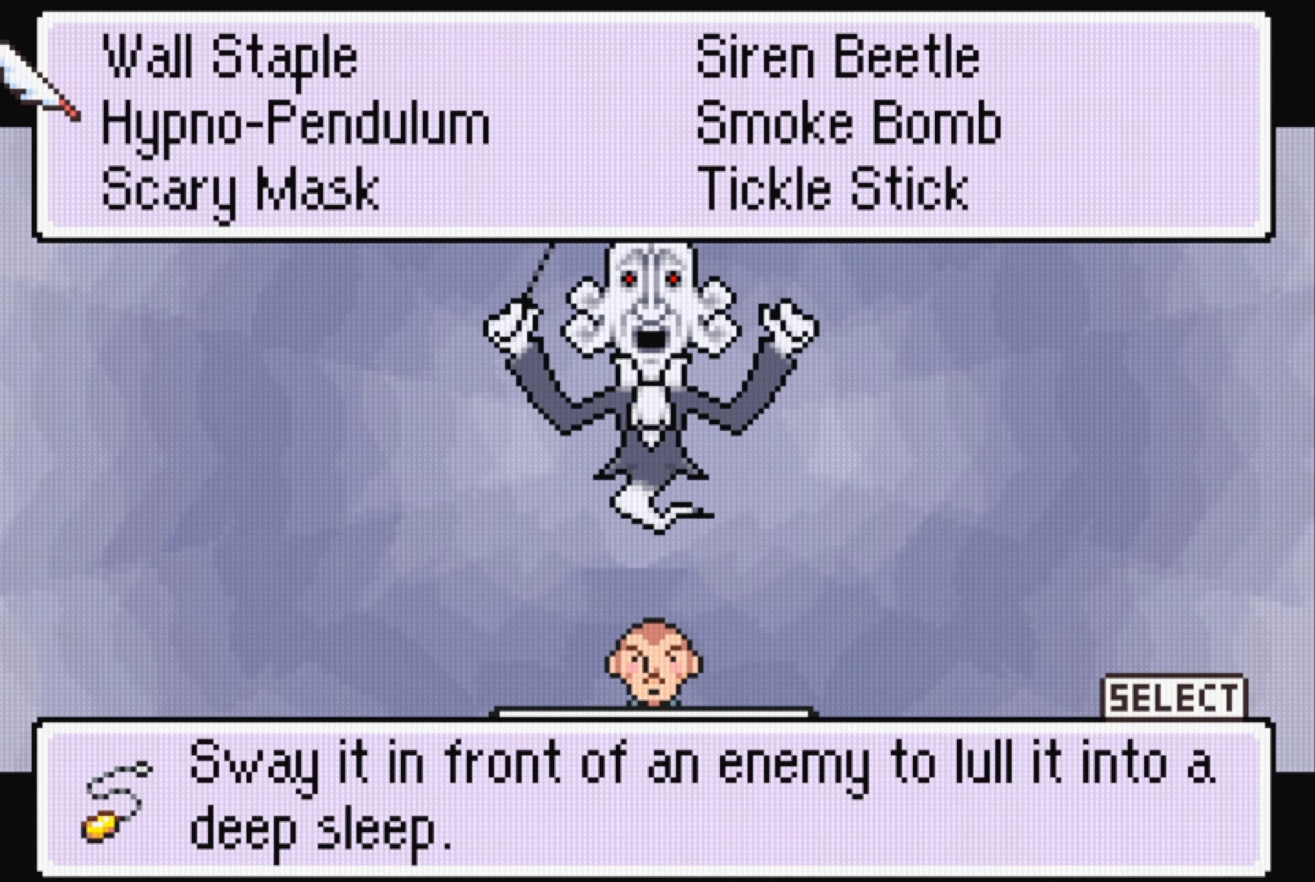
{"buttons": [], "events": []}
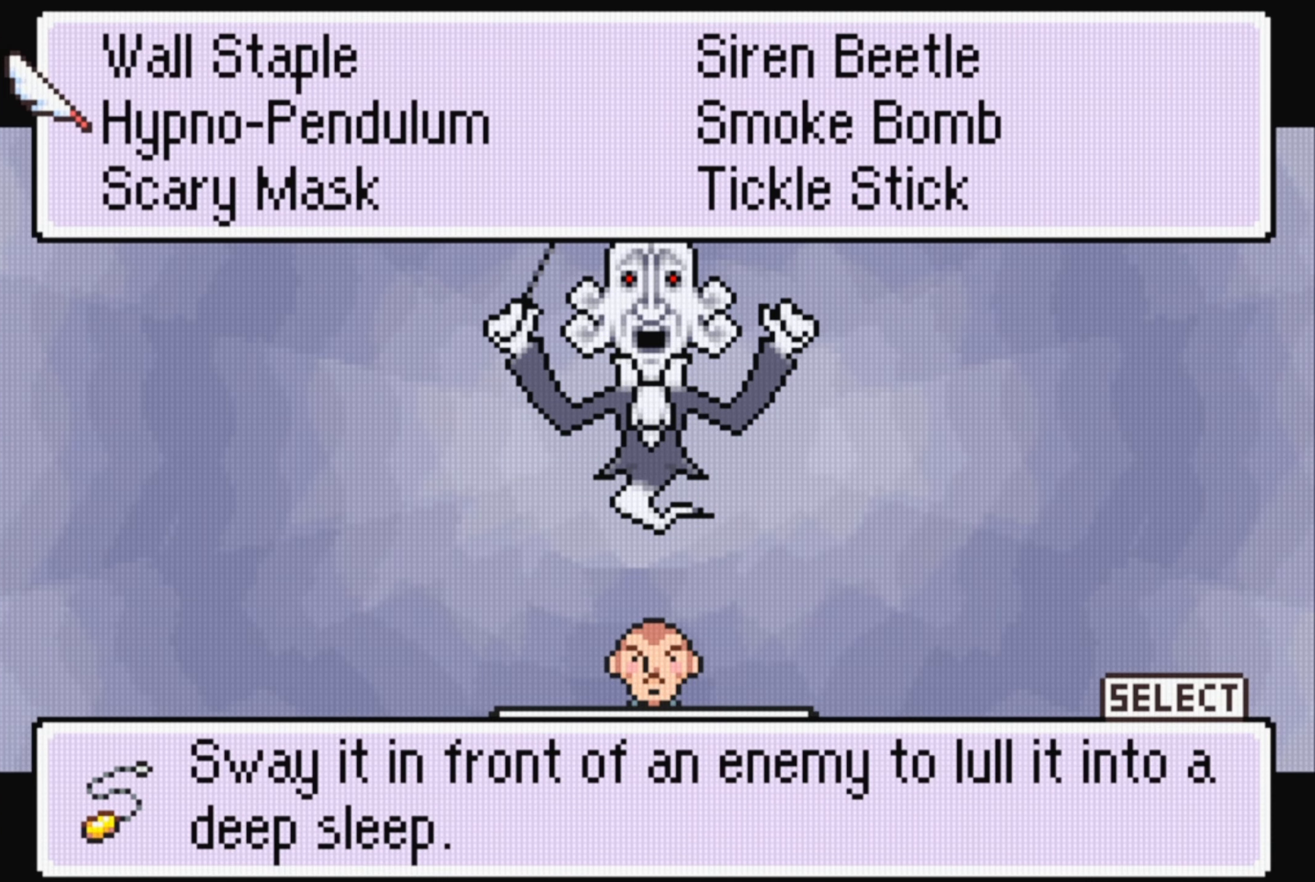
{"buttons": [], "events": []}
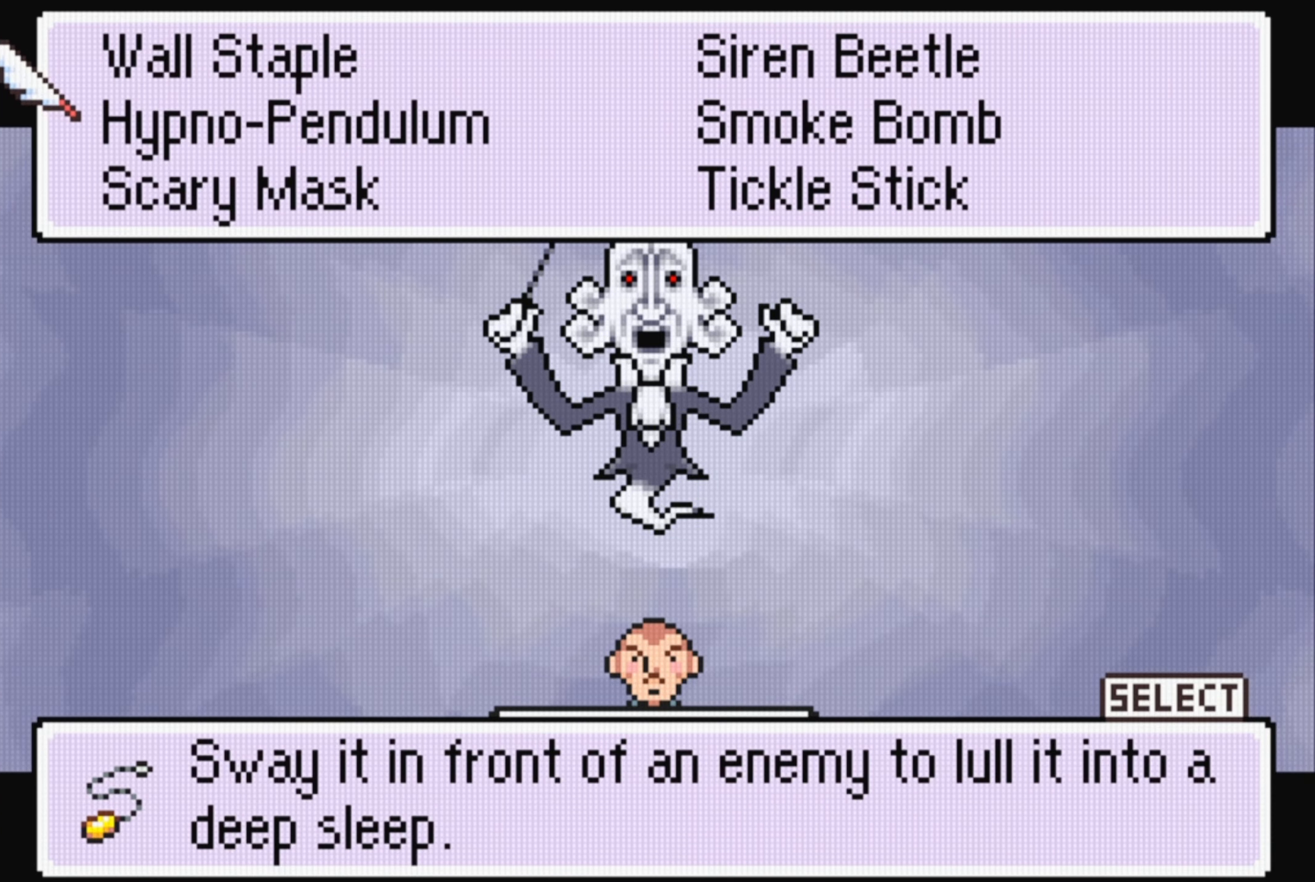
{"buttons": [], "events": []}
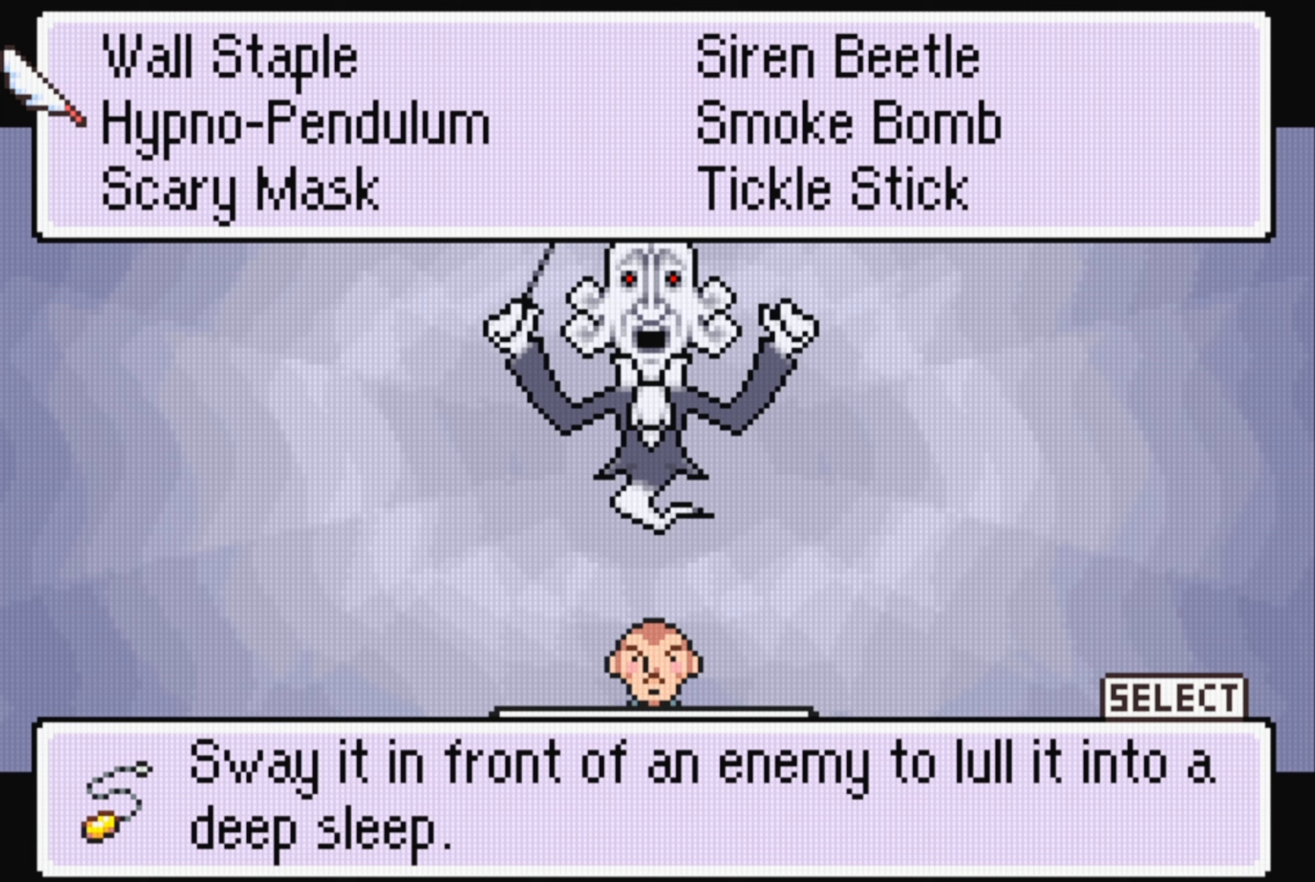
{"buttons": [], "events": []}
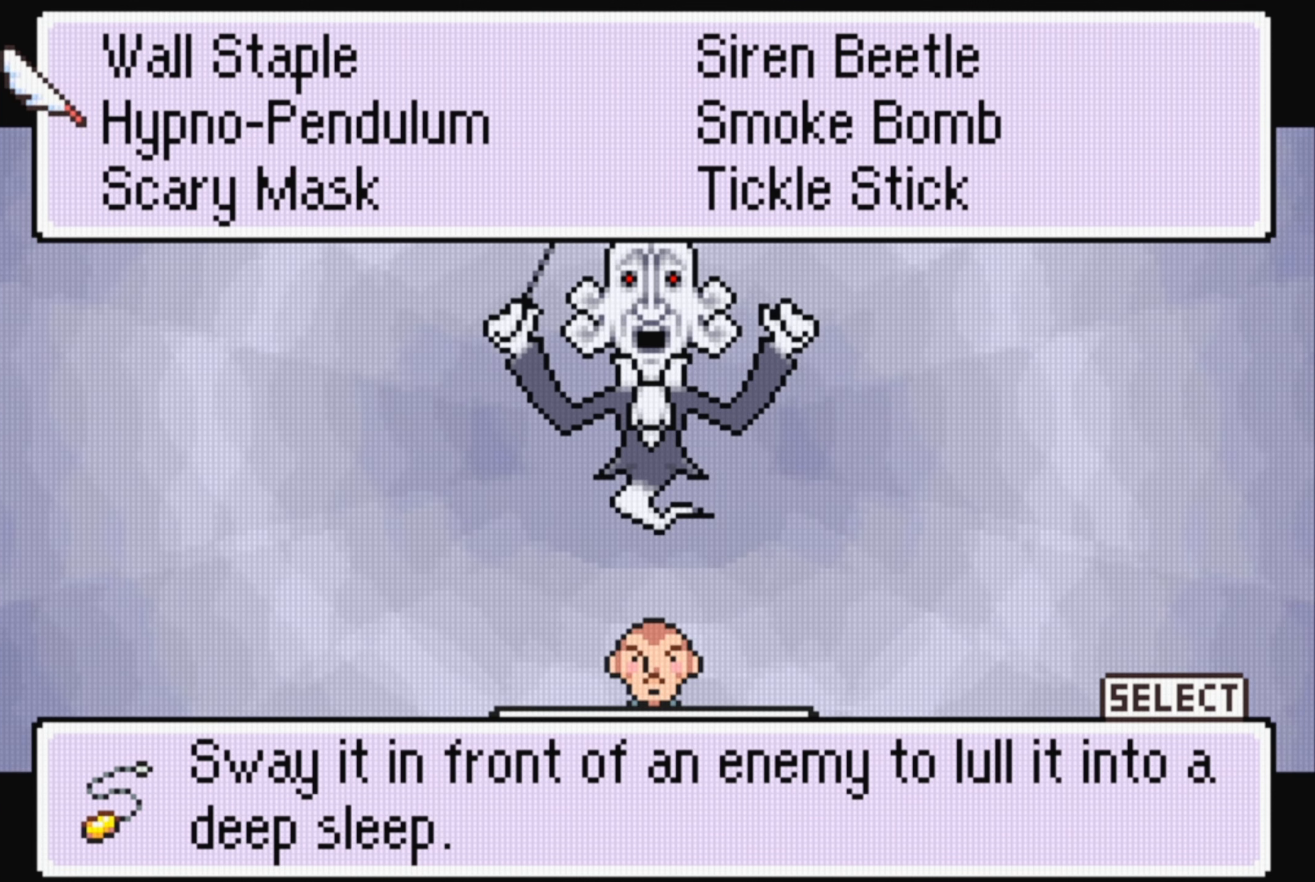
{"buttons": [], "events": []}
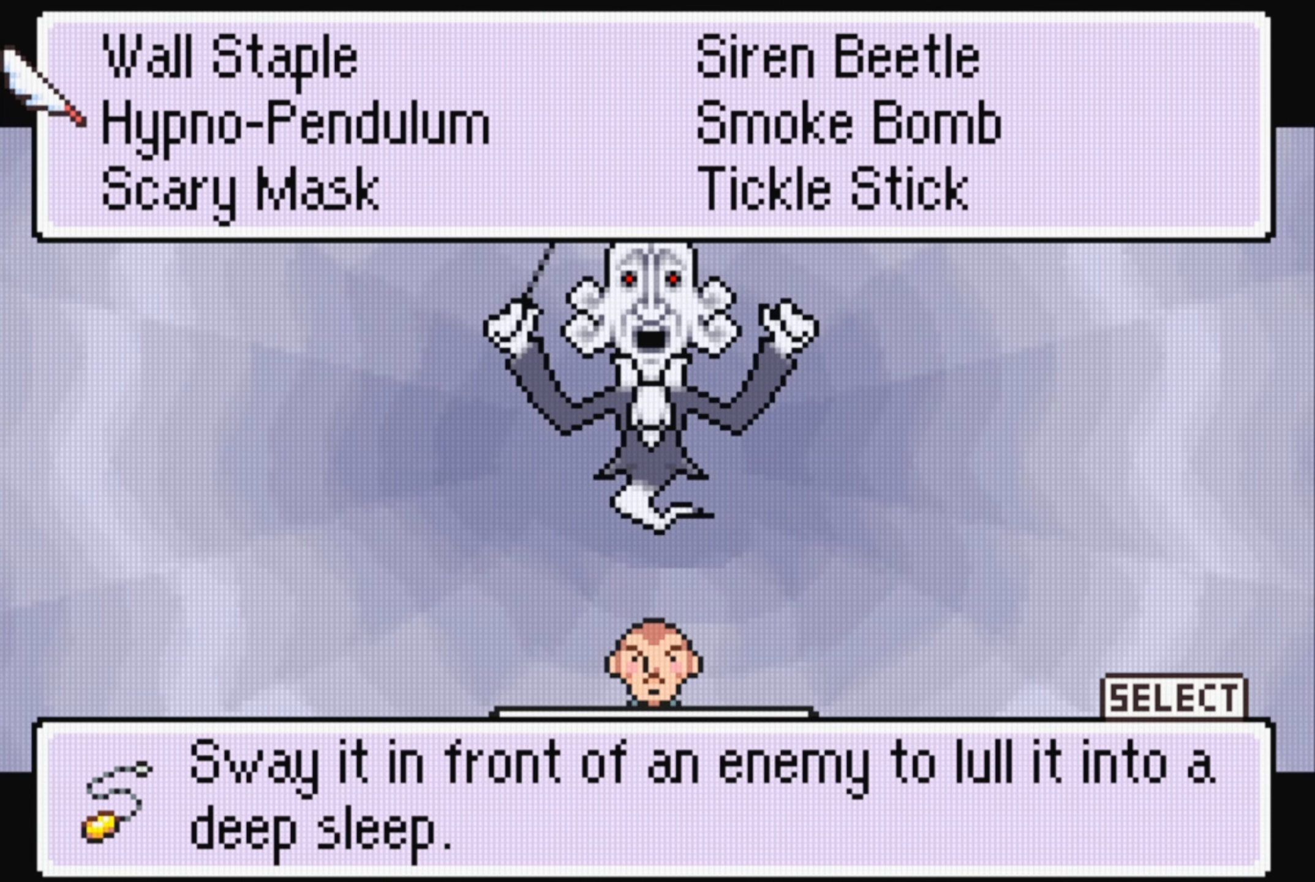
{"buttons": [], "events": []}
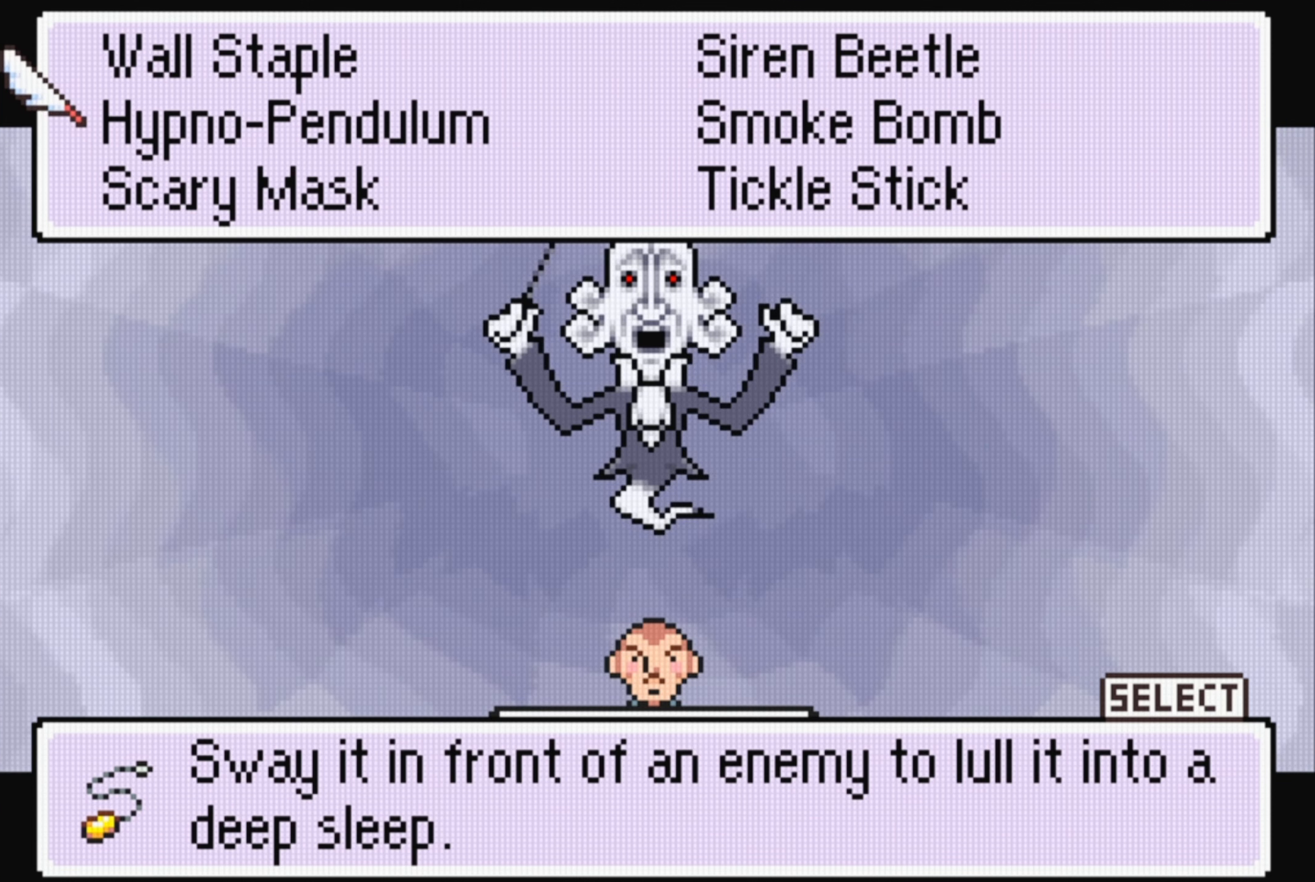
{"buttons": [], "events": []}
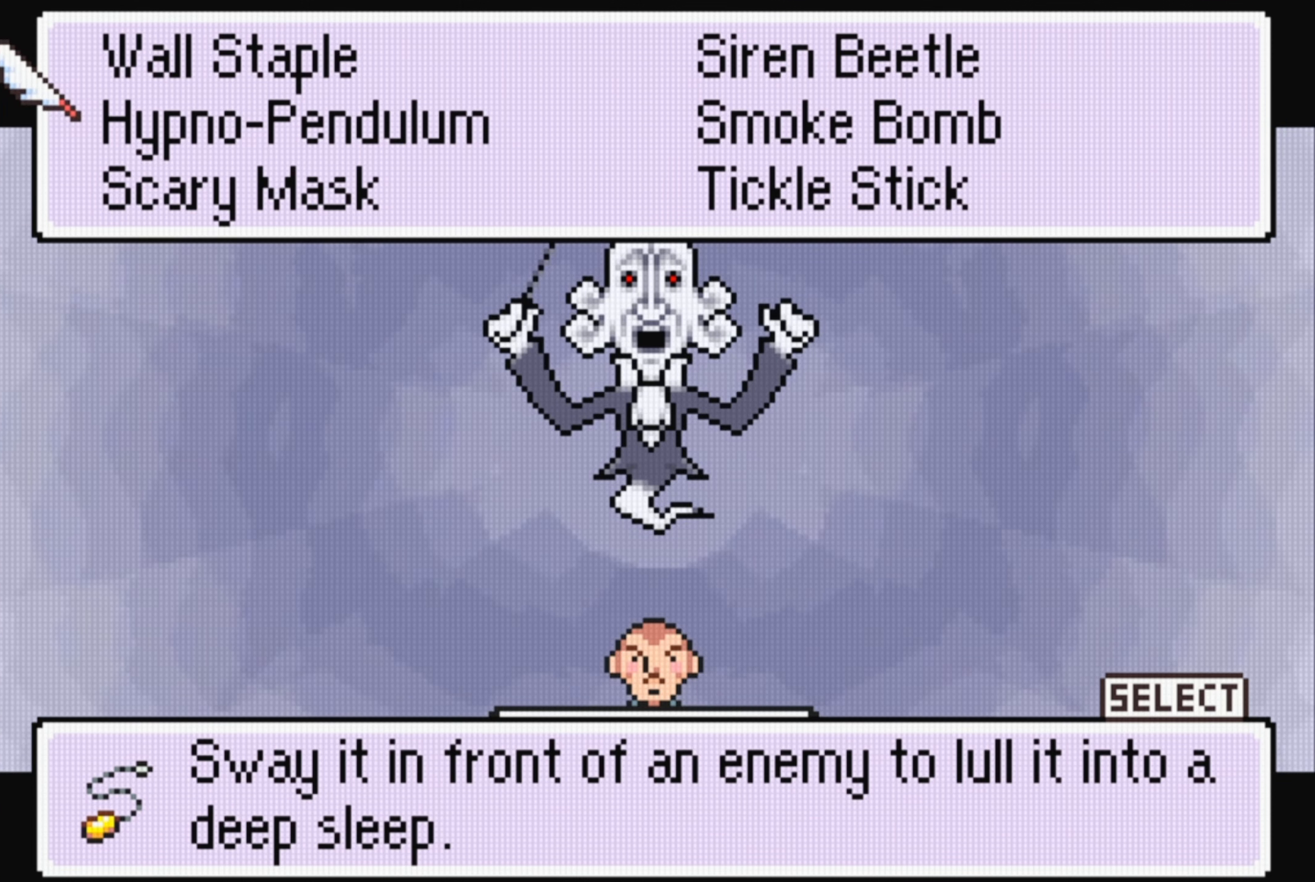
{"buttons": [], "events": [[233, "A", "down"], [333, "A", "up"]]}
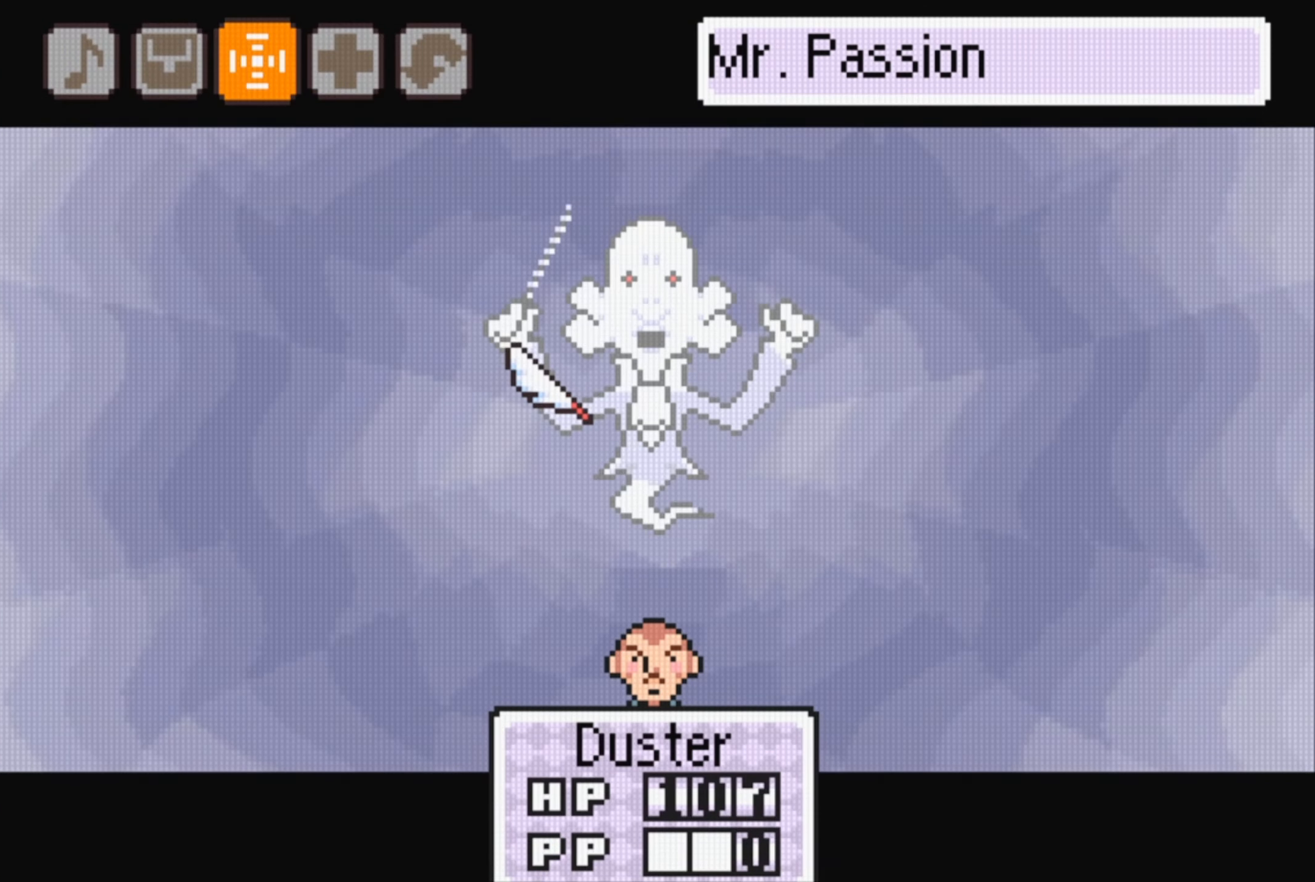
{"buttons": [], "events": [[250, "A", "down"], [367, "A", "up"]]}
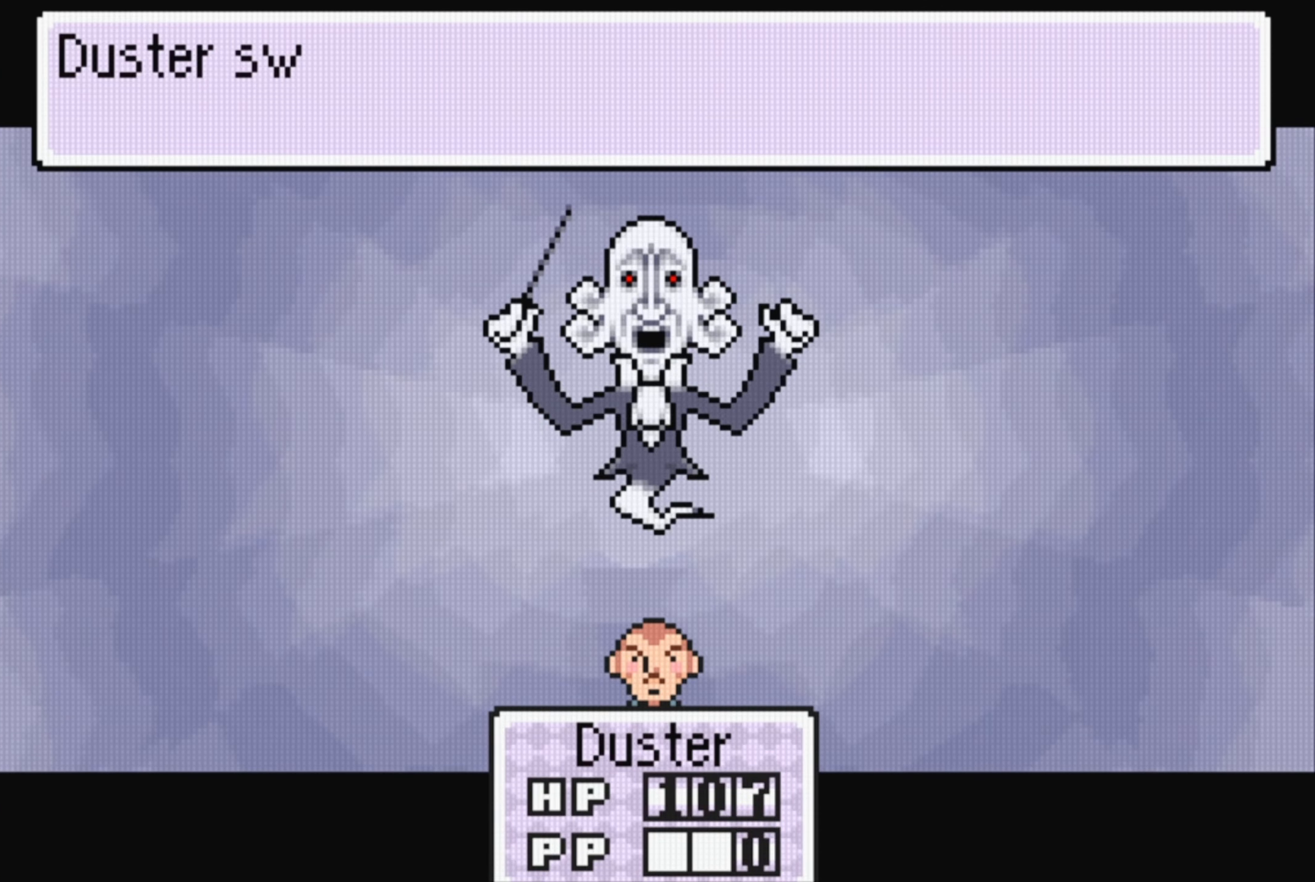
{"buttons": [], "events": []}
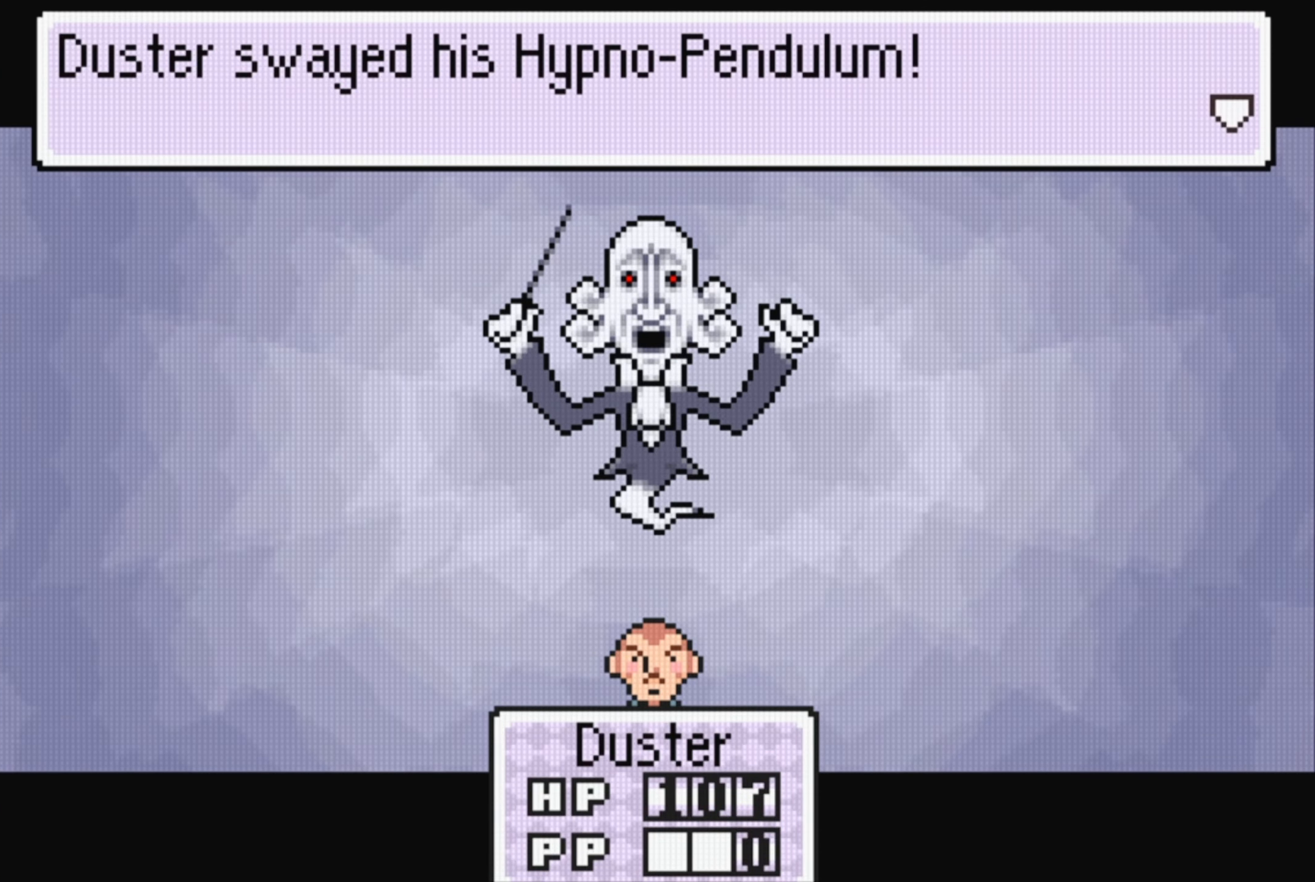
{"buttons": [], "events": [[183, "A", "down"], [333, "A", "up"]]}